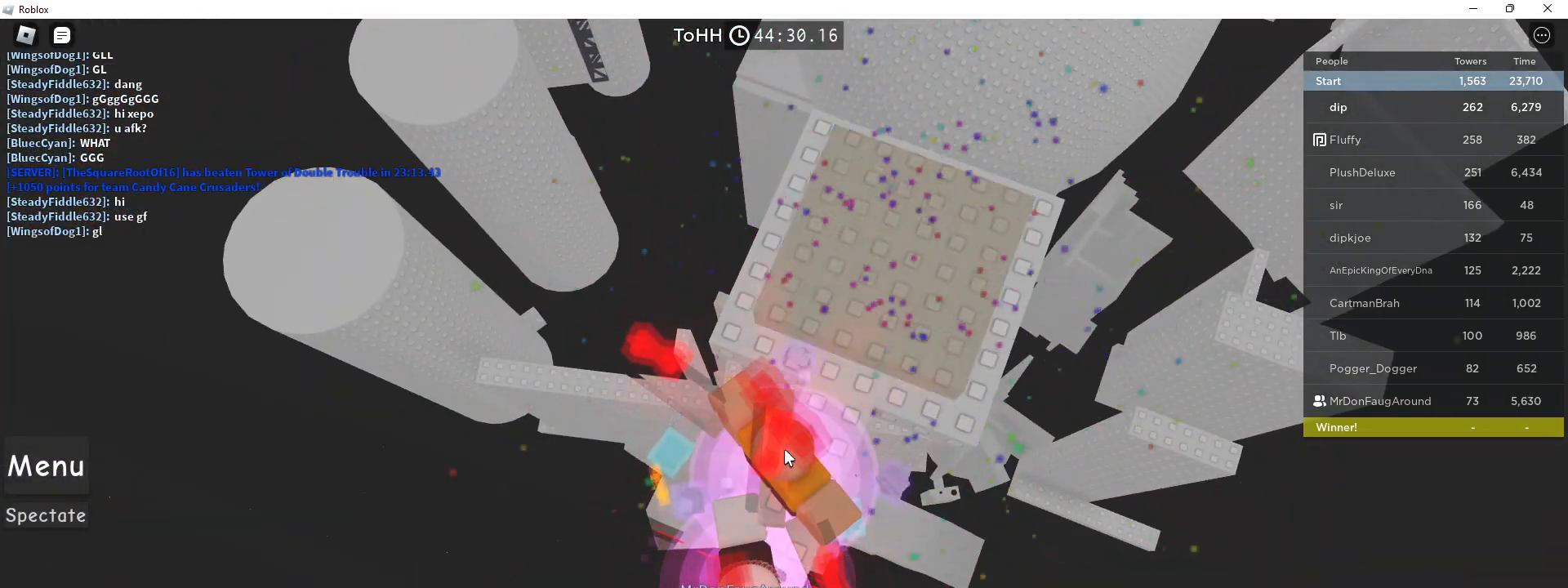
Gameplay with keyboard and mouse; each line is a JSON object with the keys and mouse buttons held at the frame after it. "events" lists presses ("down") and releases ("up") of "a", "ctrl", "d", "f", "r", "s", "shift", "space", "tab", "w", "mouse_left", "mouse_wheel", "mouse_right", "mouse_mb4" and "mouse_mb5" between this image and that frame as [ms after this image, input, new state], when the widget could be followed in between. "mouse_left", "mouse_wheel", "mouse_right", "mouse_mb4", "mouse_mb5" = the "left", "wheel", "right", "mb4", "mb5" buttons of the "mouse" list. No other keys are recorded. Fast repeated clicks can show as one long hold. "wheel" means that the mouse wheel is clicked or scrolled. Mouse movement is not recorded. Not read: e q.
{"keys": [], "mouse": [], "events": []}
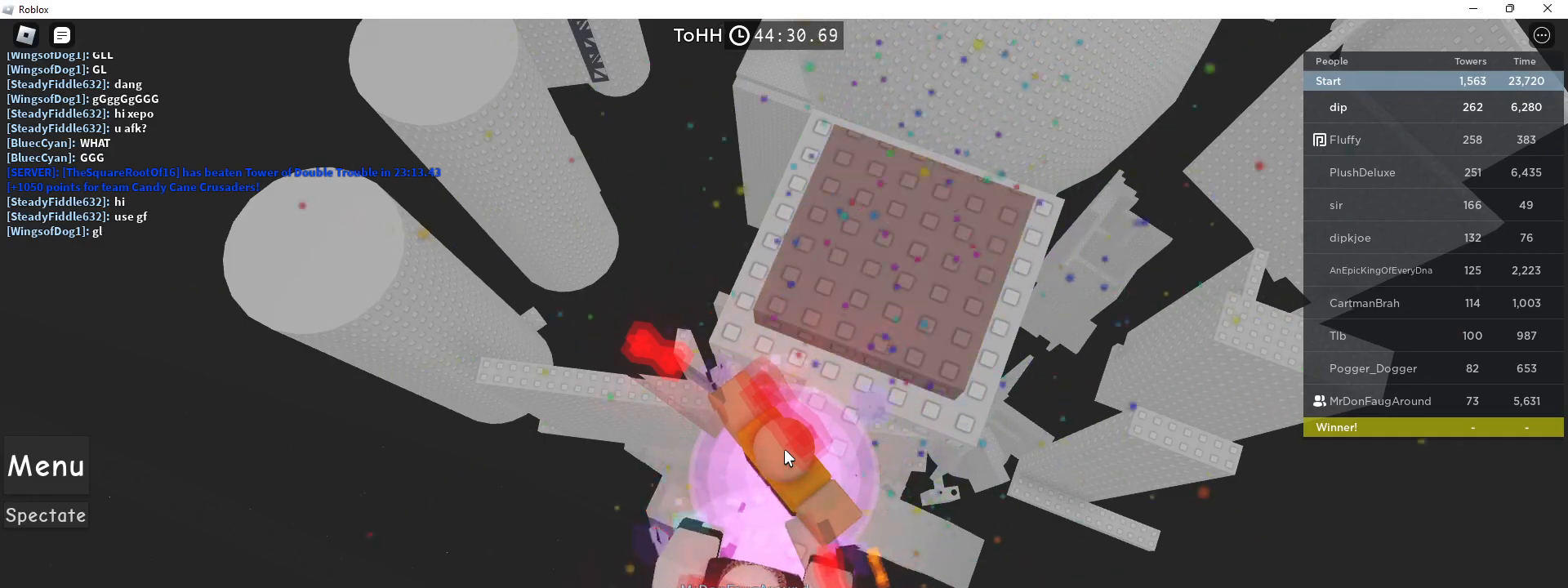
{"keys": [], "mouse": [], "events": []}
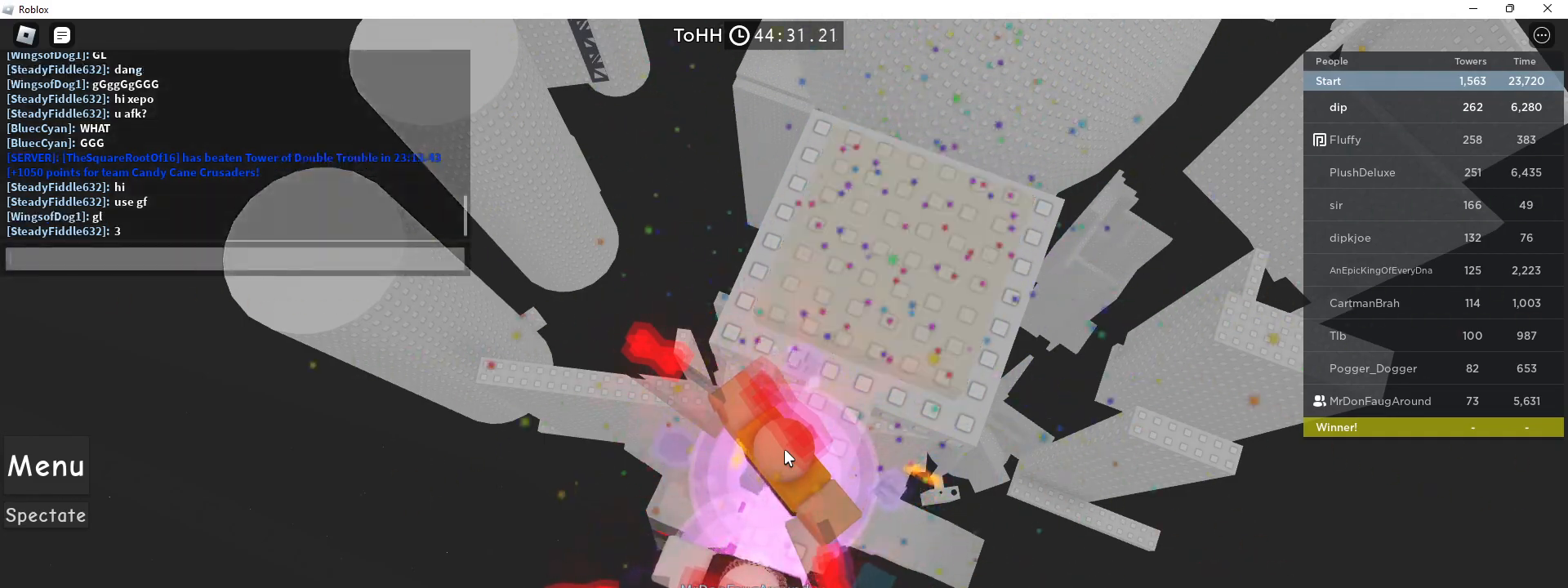
{"keys": [], "mouse": [], "events": []}
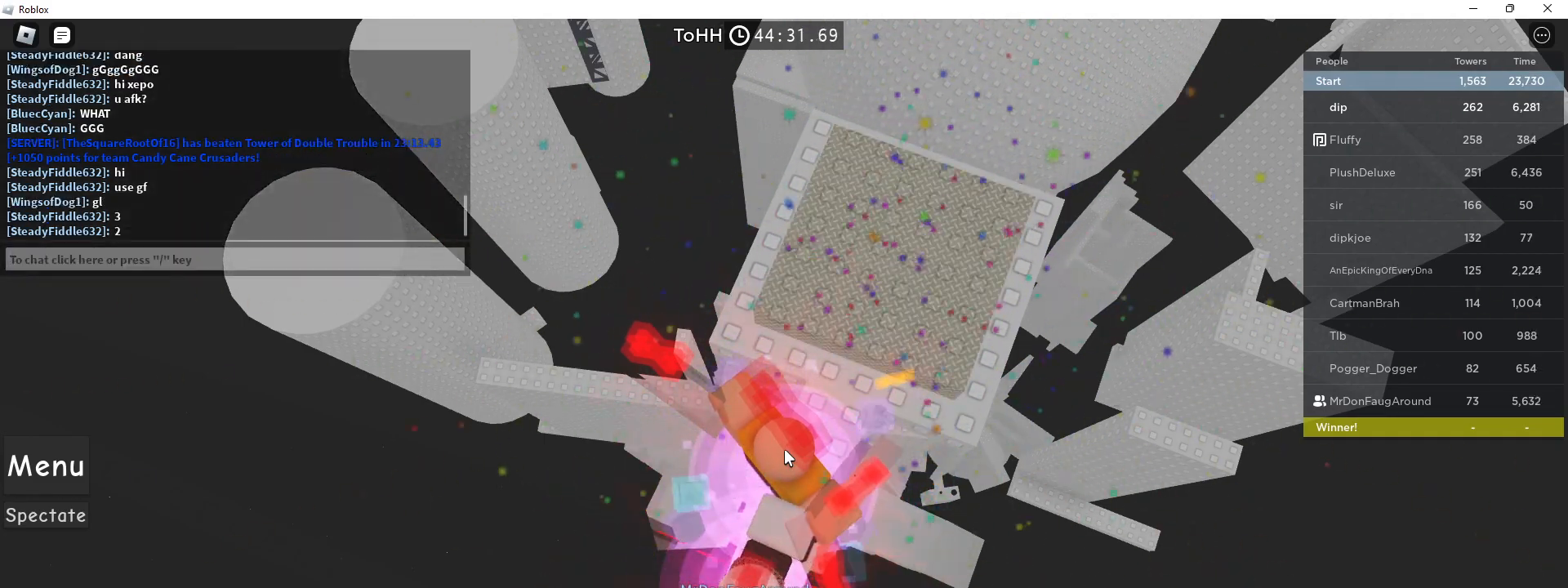
{"keys": [], "mouse": [], "events": []}
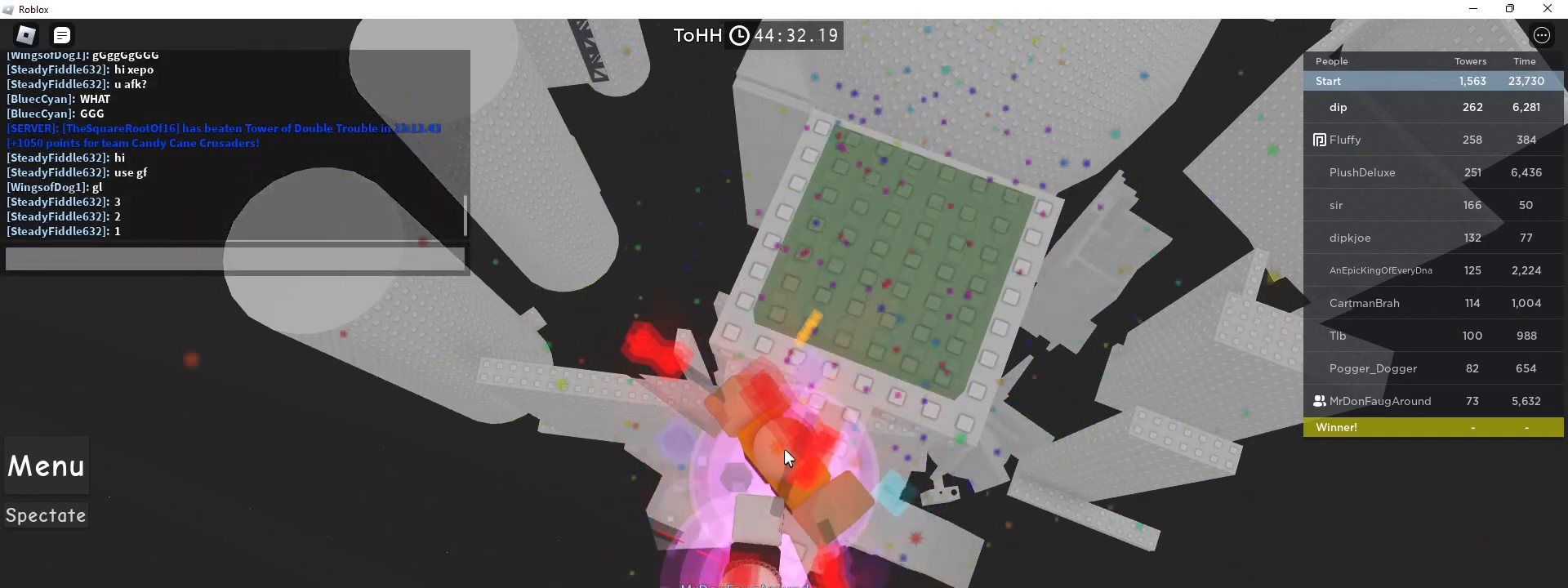
{"keys": [], "mouse": [], "events": []}
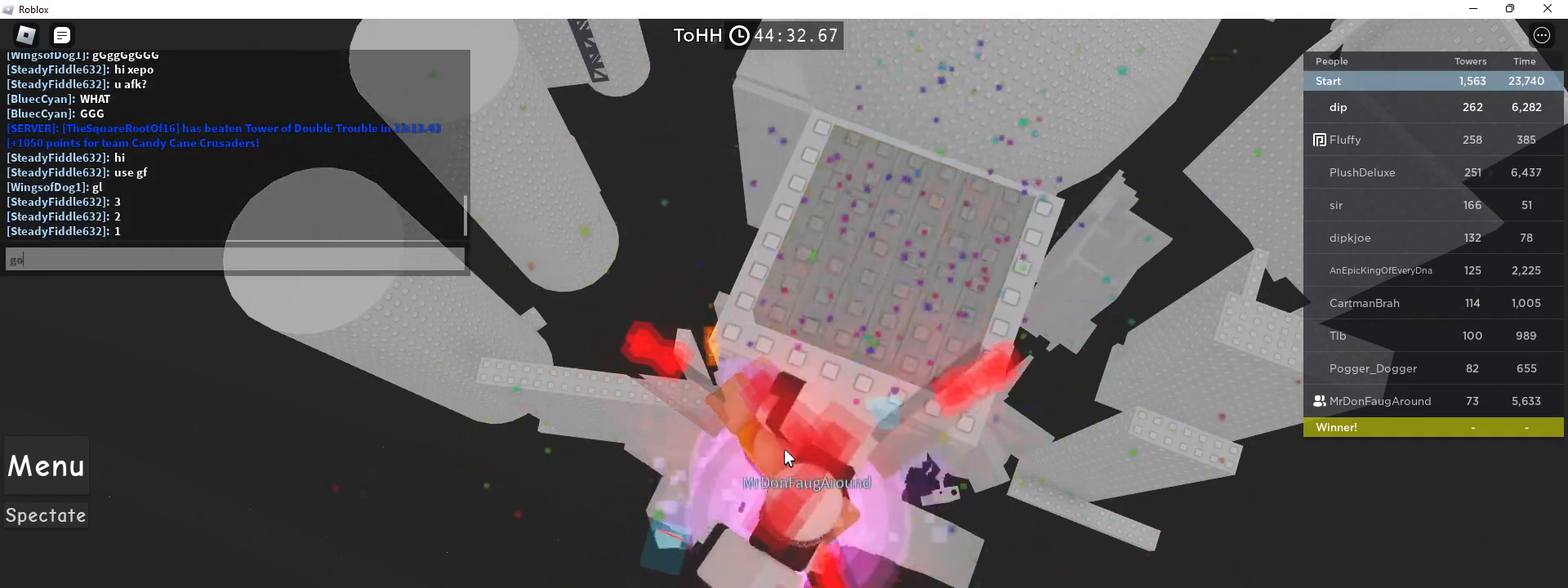
{"keys": ["shift", "w"], "mouse": [], "events": [[217, "d", "down"], [217, "space", "down"], [217, "w", "down"], [383, "shift", "down"], [383, "space", "up"], [450, "d", "up"]]}
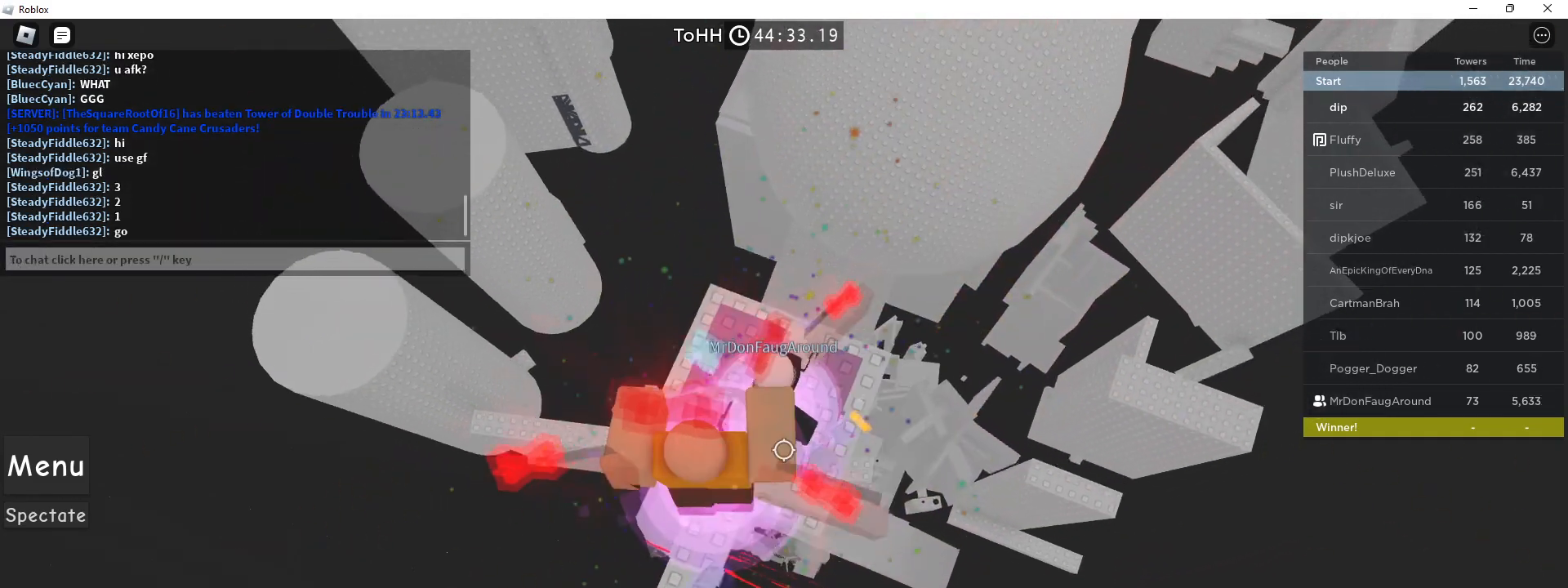
{"keys": [], "mouse": [], "events": [[17, "shift", "up"], [50, "w", "up"], [267, "shift", "down"], [433, "shift", "up"]]}
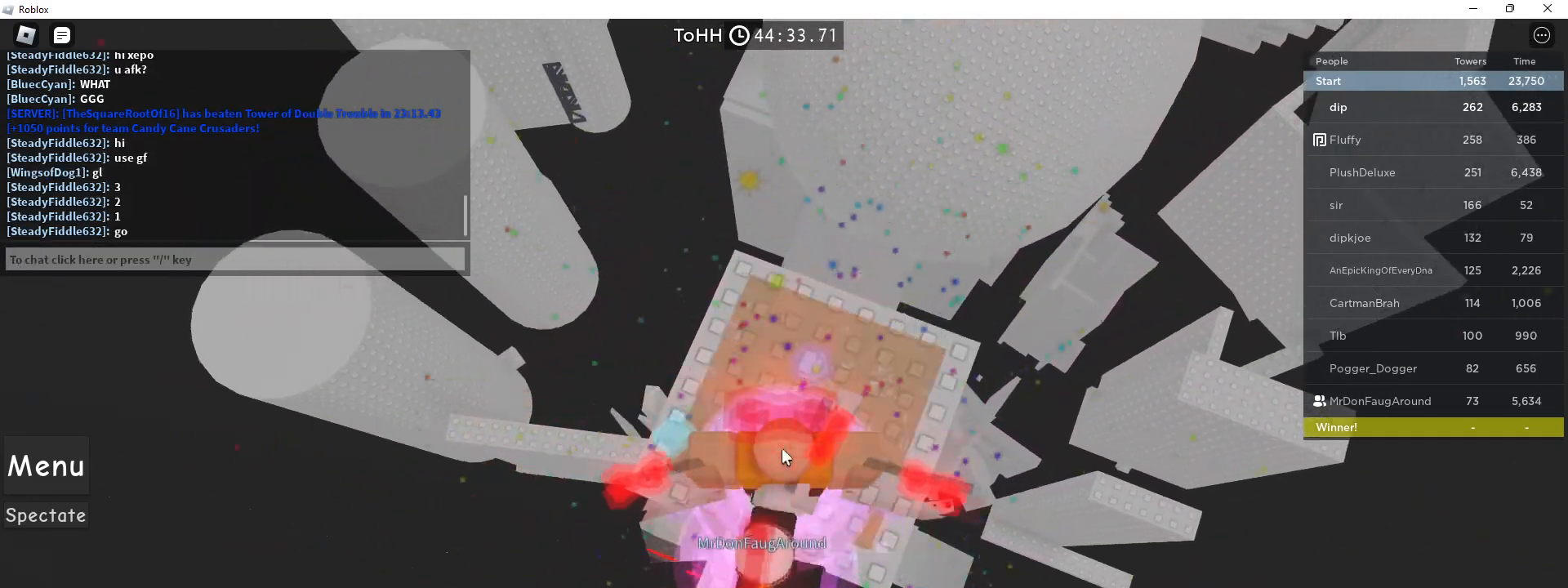
{"keys": [], "mouse": [], "events": []}
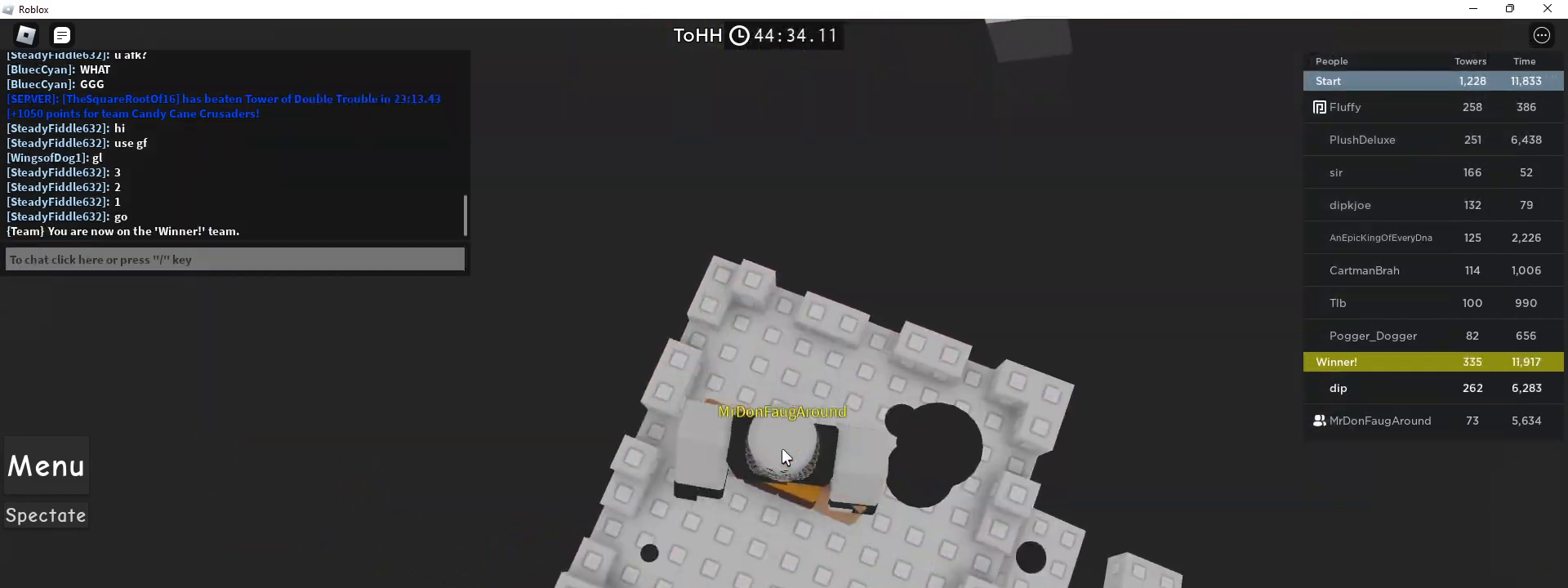
{"keys": ["shift", "w"], "mouse": ["right"], "events": [[433, "w", "down"], [467, "shift", "down"], [483, "mouse_right", "down"]]}
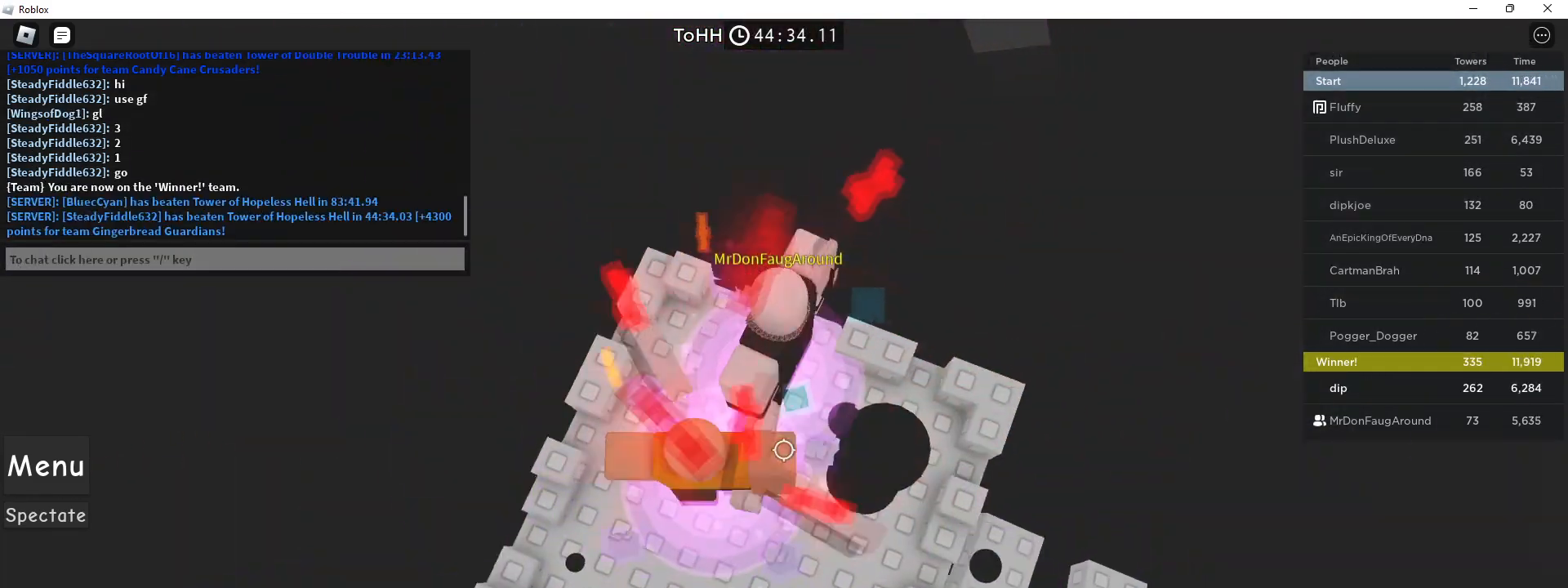
{"keys": ["shift", "space", "w"], "mouse": ["right"], "events": [[150, "shift", "up"], [250, "space", "down"], [433, "shift", "down"]]}
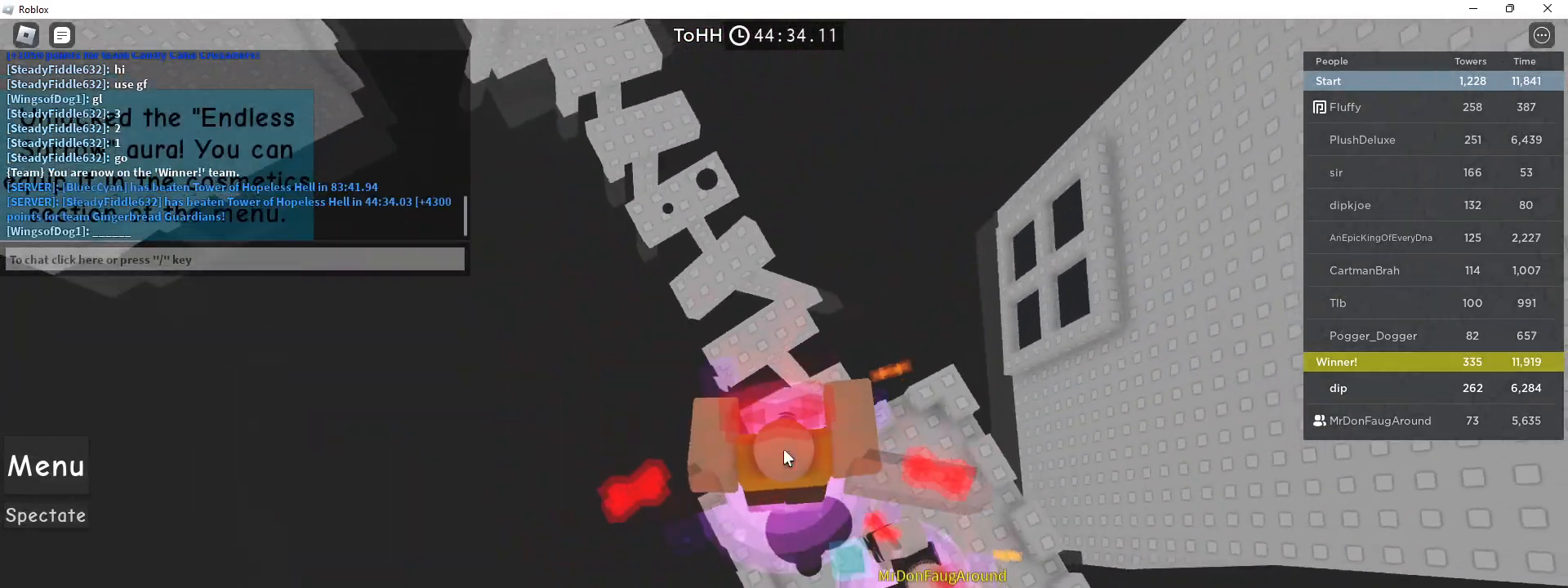
{"keys": [], "mouse": ["right"], "events": [[117, "shift", "up"], [217, "mouse_wheel", "down"], [283, "w", "up"], [300, "space", "up"], [350, "mouse_wheel", "up"]]}
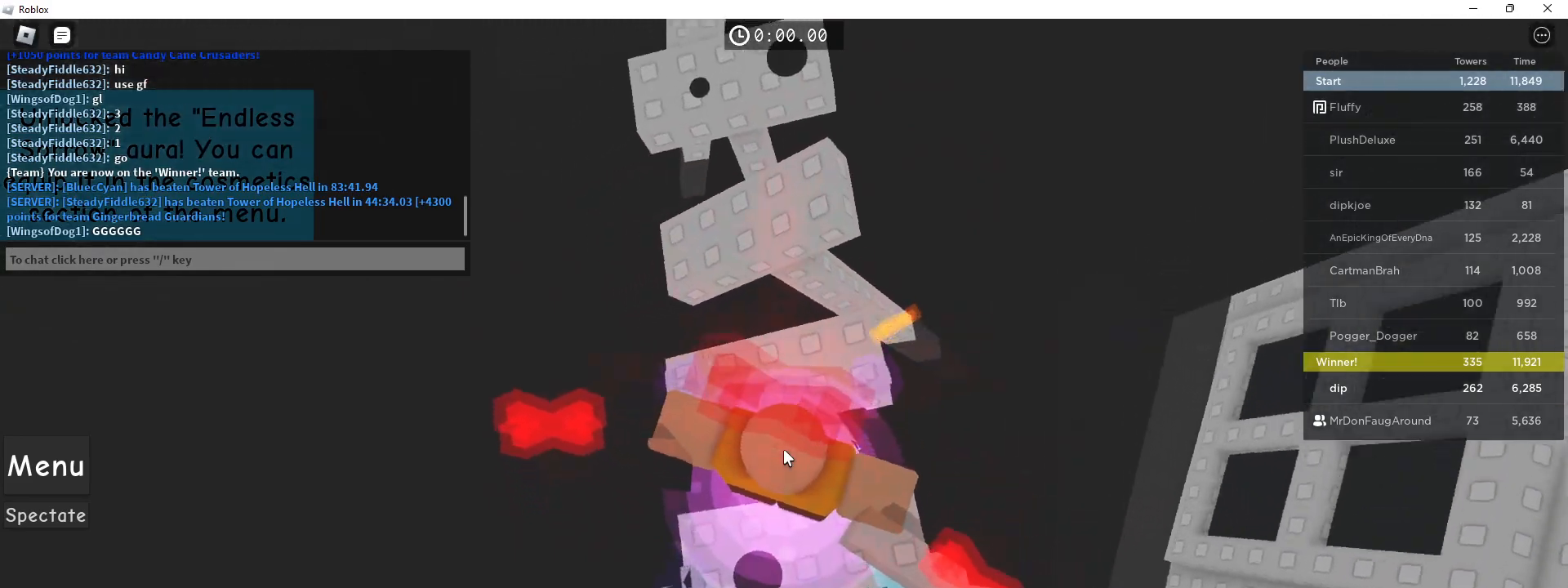
{"keys": [], "mouse": ["right"], "events": []}
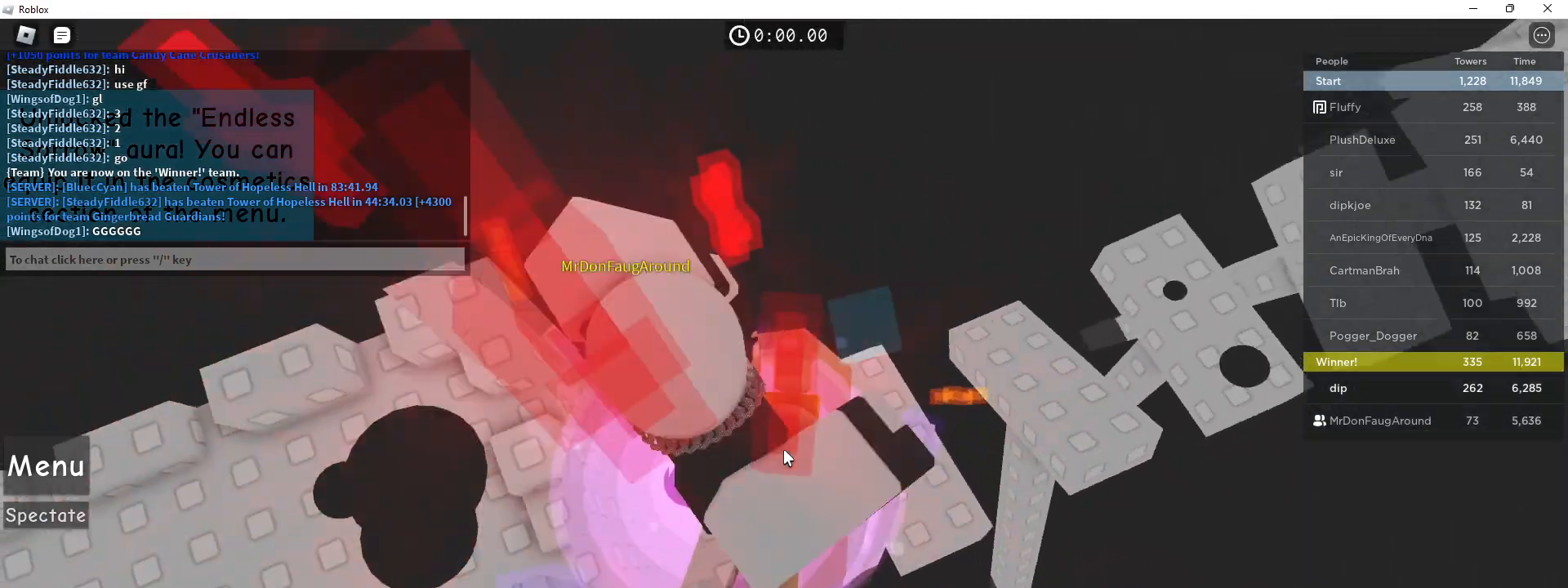
{"keys": [], "mouse": [], "events": [[67, "mouse_right", "up"]]}
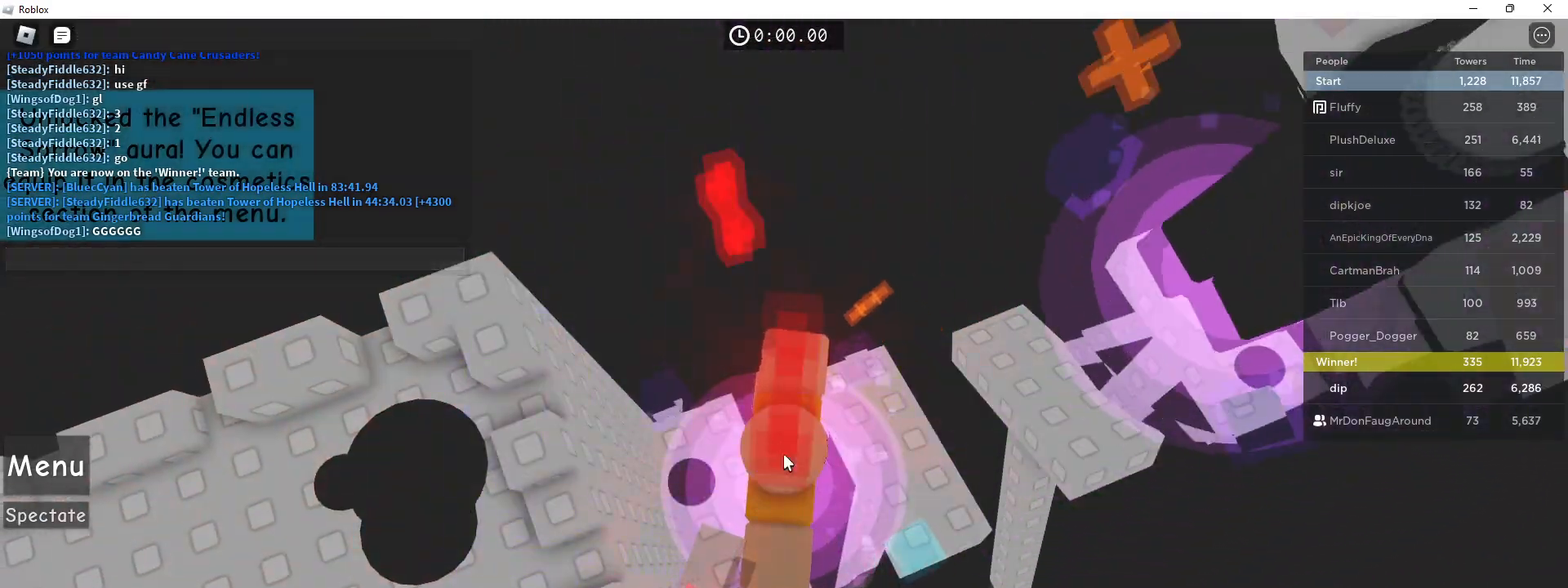
{"keys": [], "mouse": [], "events": []}
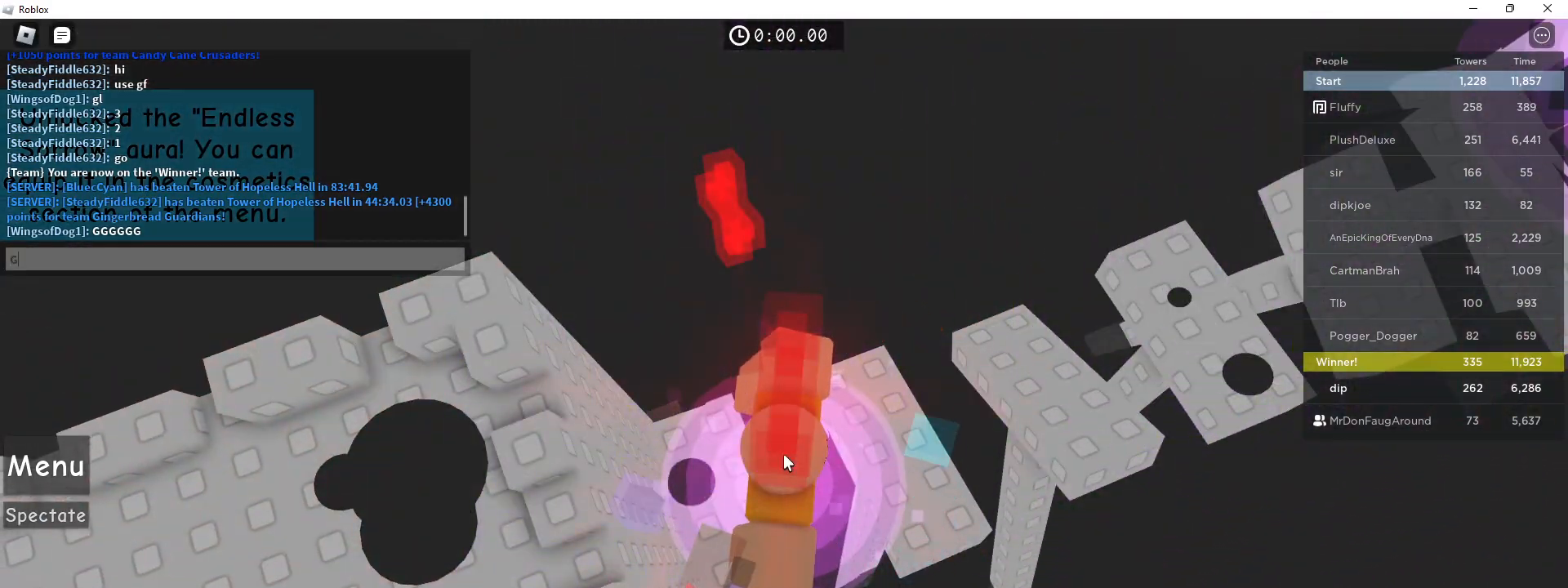
{"keys": [], "mouse": [], "events": []}
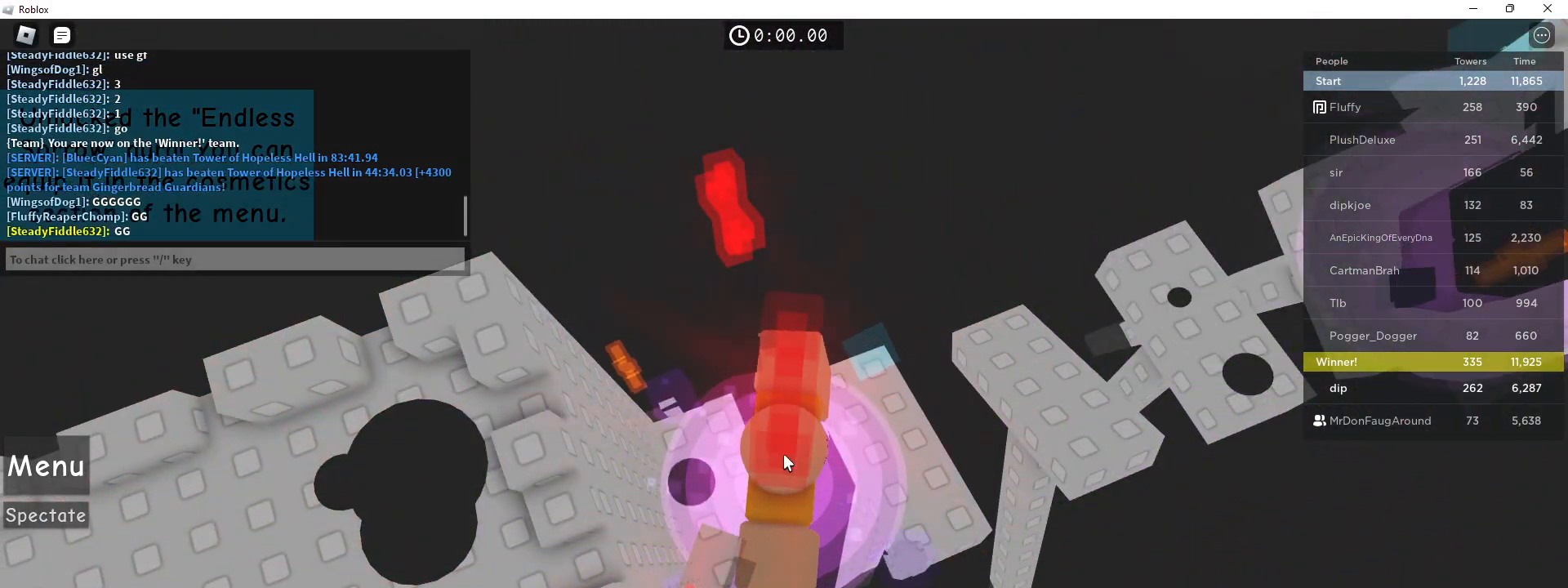
{"keys": [], "mouse": ["right"], "events": [[417, "mouse_right", "down"]]}
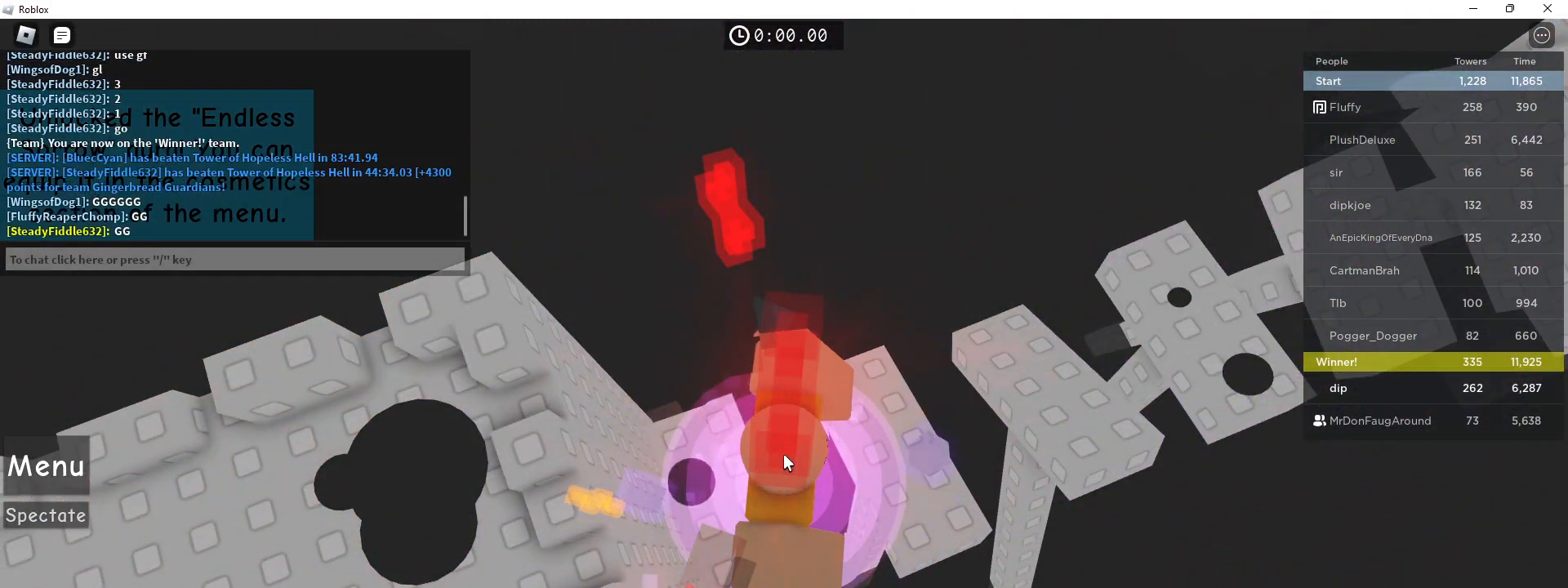
{"keys": [], "mouse": ["left"], "events": [[350, "mouse_right", "up"], [483, "mouse_left", "down"]]}
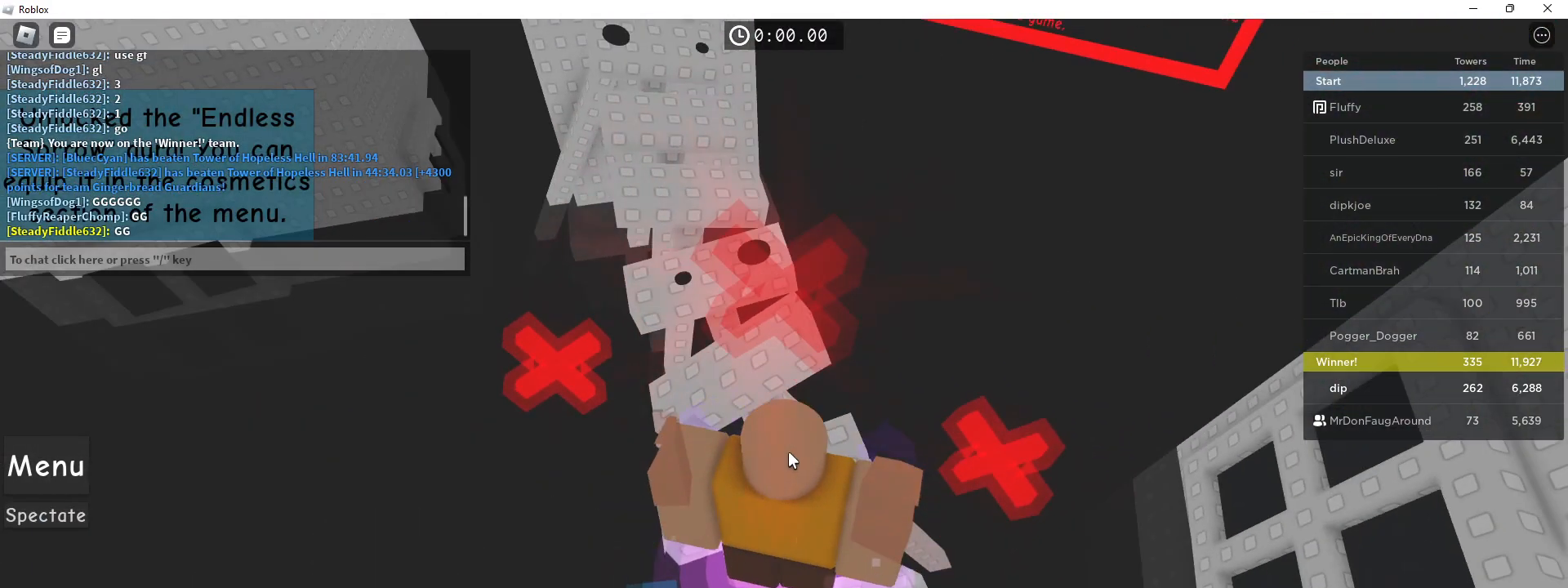
{"keys": [], "mouse": ["left"], "events": [[117, "mouse_left", "up"], [250, "mouse_left", "down"], [467, "mouse_left", "up"], [500, "mouse_left", "down"]]}
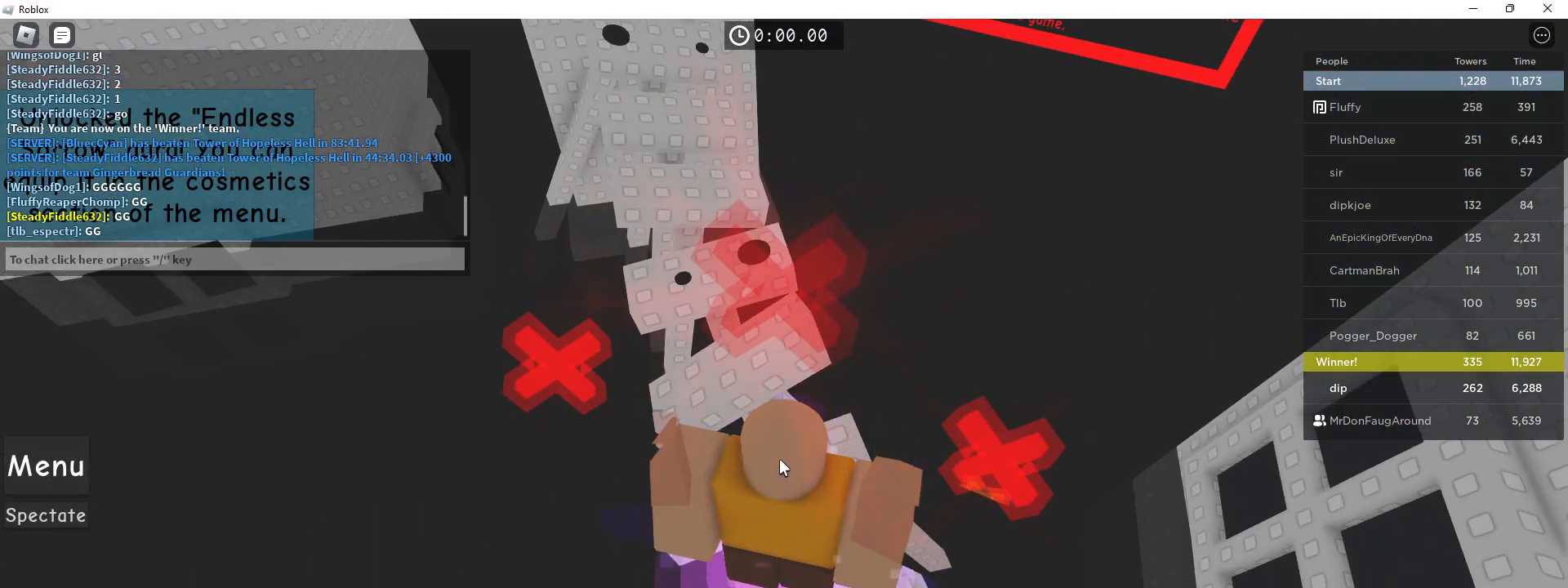
{"keys": ["shift", "space", "w"], "mouse": ["right"], "events": [[50, "mouse_left", "up"], [83, "mouse_left", "down"], [150, "mouse_left", "up"], [283, "mouse_right", "down"], [333, "w", "down"], [400, "shift", "down"], [417, "space", "down"]]}
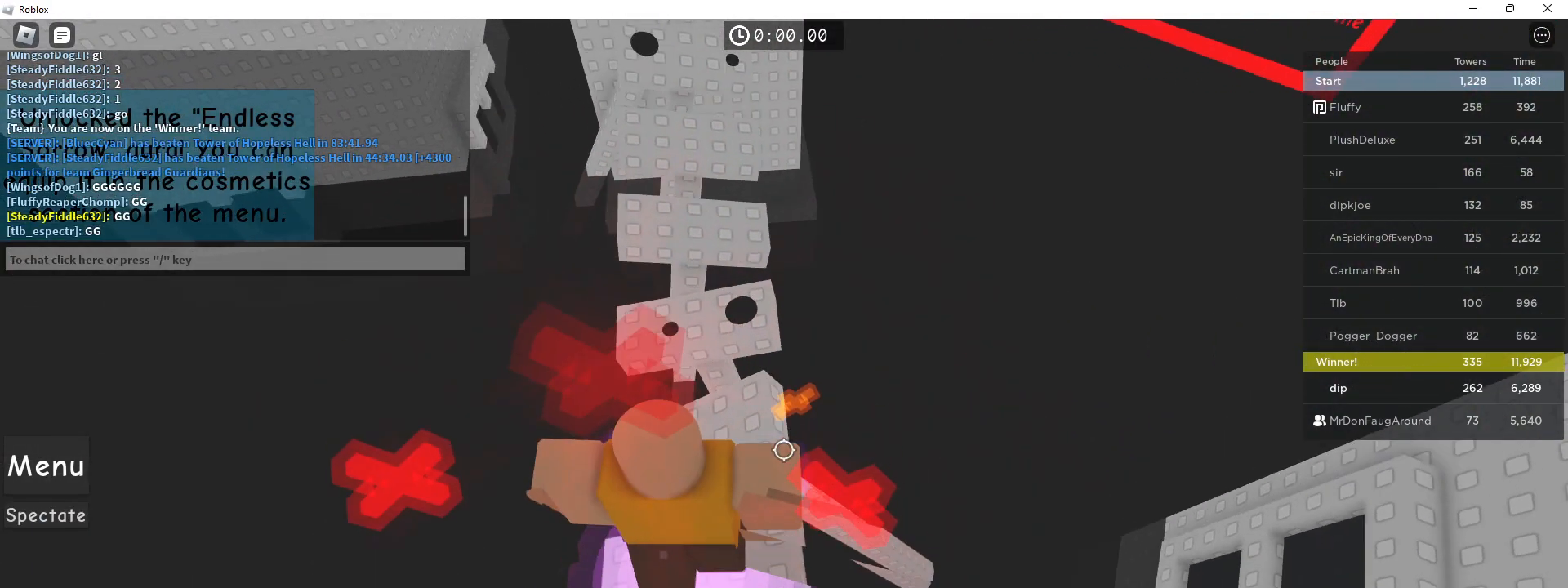
{"keys": ["w"], "mouse": ["right"], "events": [[17, "shift", "up"], [117, "mouse_wheel", "down"], [150, "space", "up"], [250, "mouse_wheel", "up"], [317, "shift", "down"], [483, "shift", "up"]]}
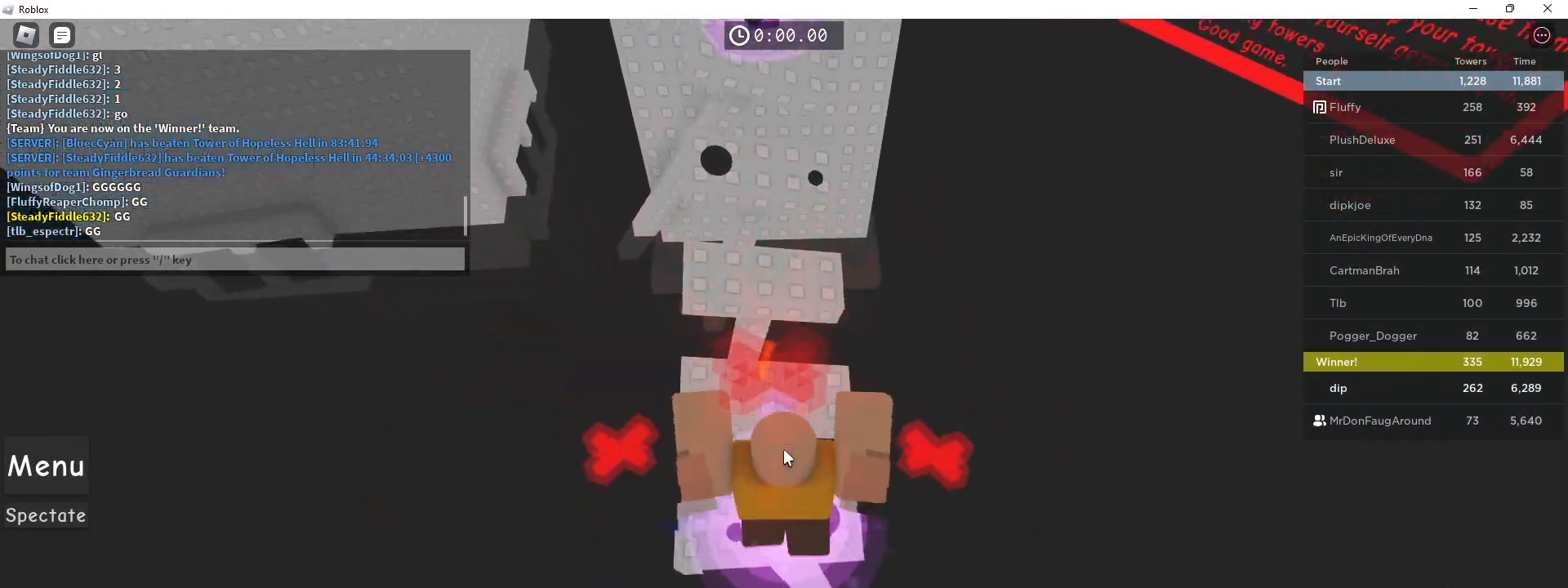
{"keys": ["shift"], "mouse": [], "events": [[17, "space", "down"], [100, "shift", "down"], [183, "space", "up"], [300, "shift", "up"], [433, "w", "up"], [450, "shift", "down"], [467, "mouse_right", "up"]]}
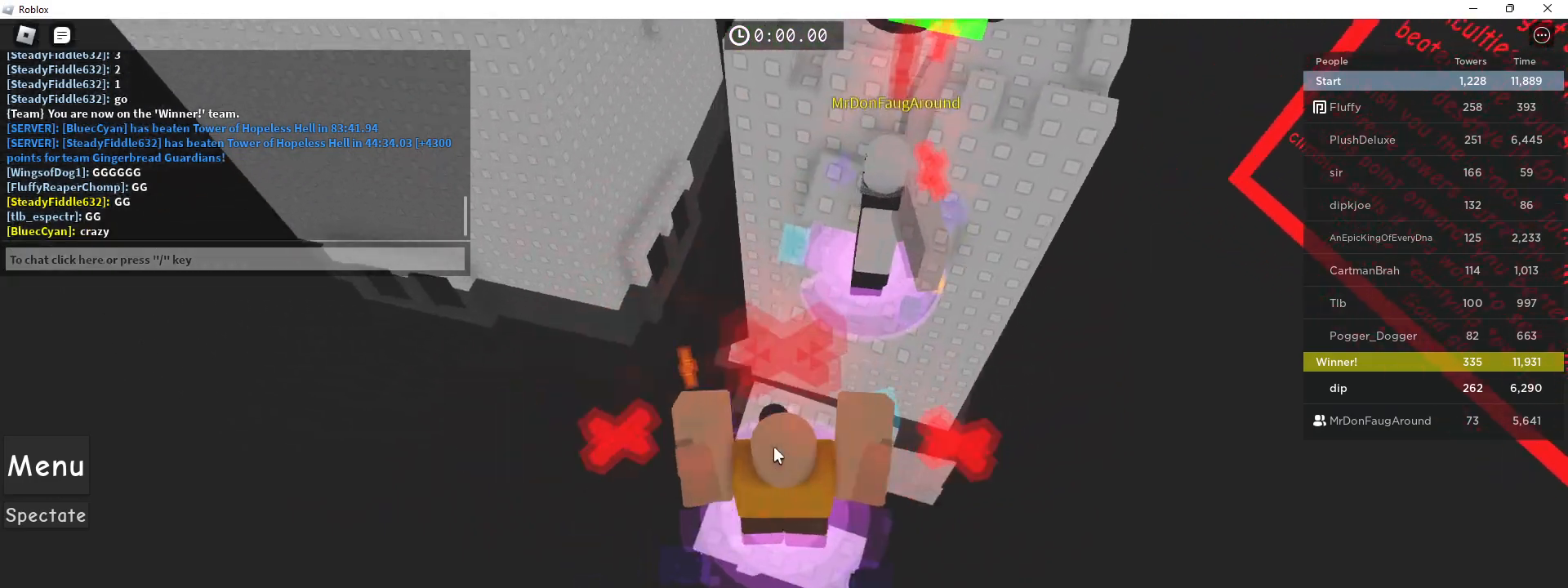
{"keys": [], "mouse": [], "events": [[50, "shift", "up"]]}
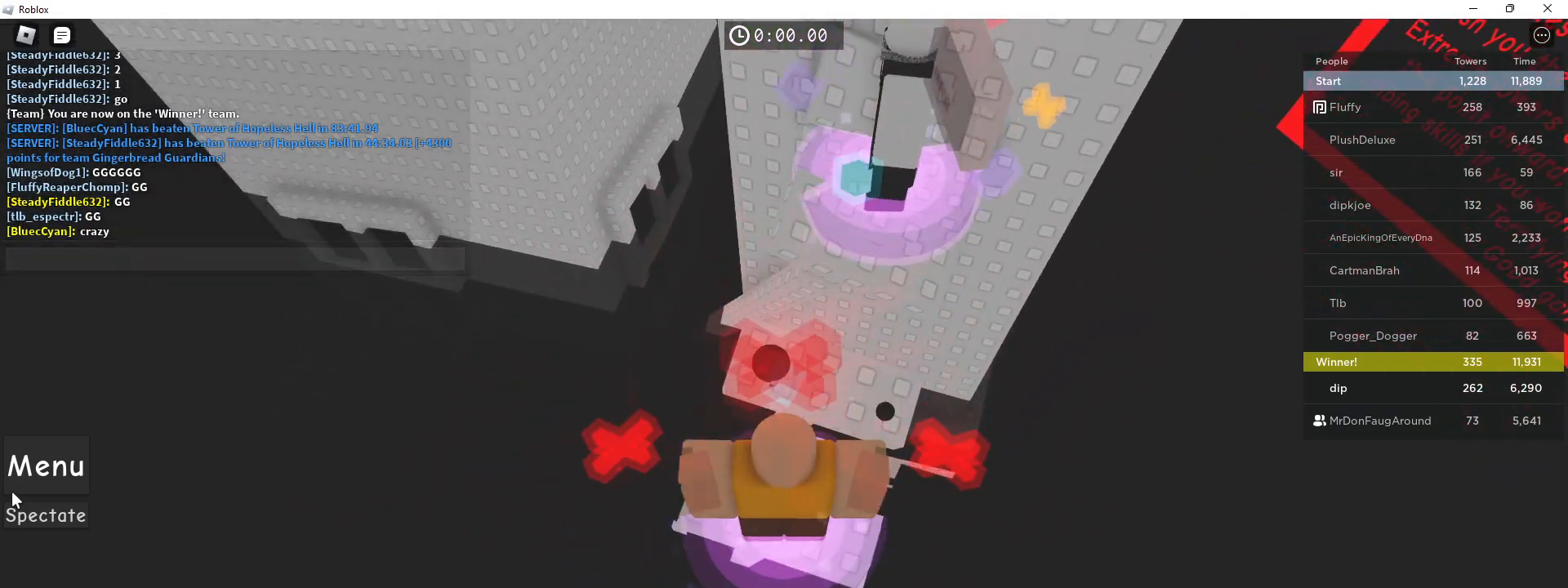
{"keys": [], "mouse": [], "events": [[50, "mouse_left", "down"], [117, "mouse_left", "up"], [317, "mouse_left", "down"], [383, "mouse_left", "up"]]}
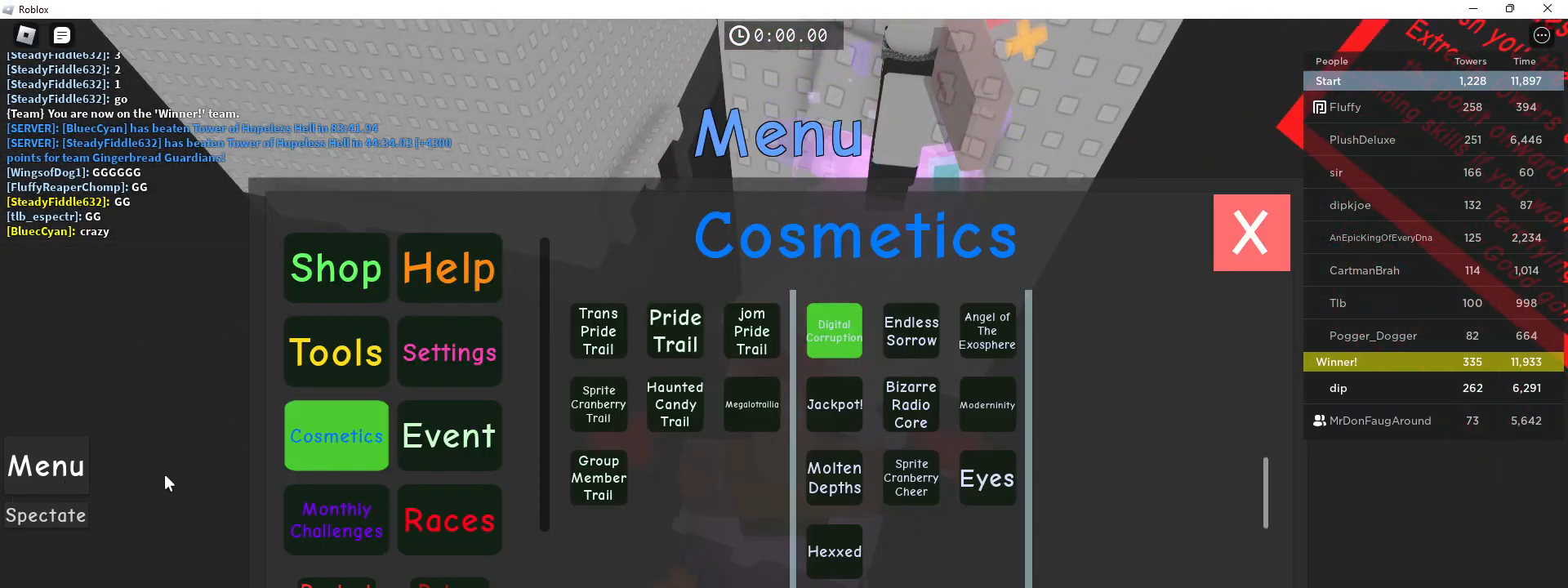
{"keys": [], "mouse": [], "events": []}
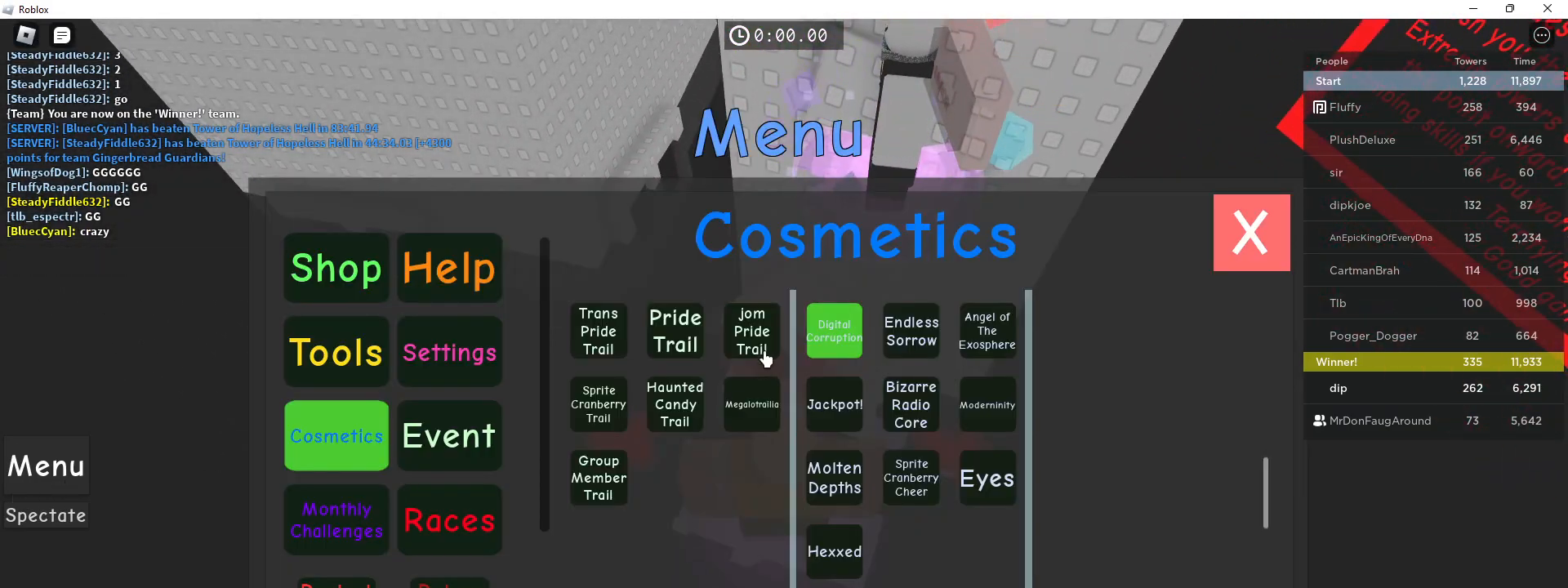
{"keys": [], "mouse": [], "events": [[133, "mouse_left", "down"], [200, "mouse_left", "up"]]}
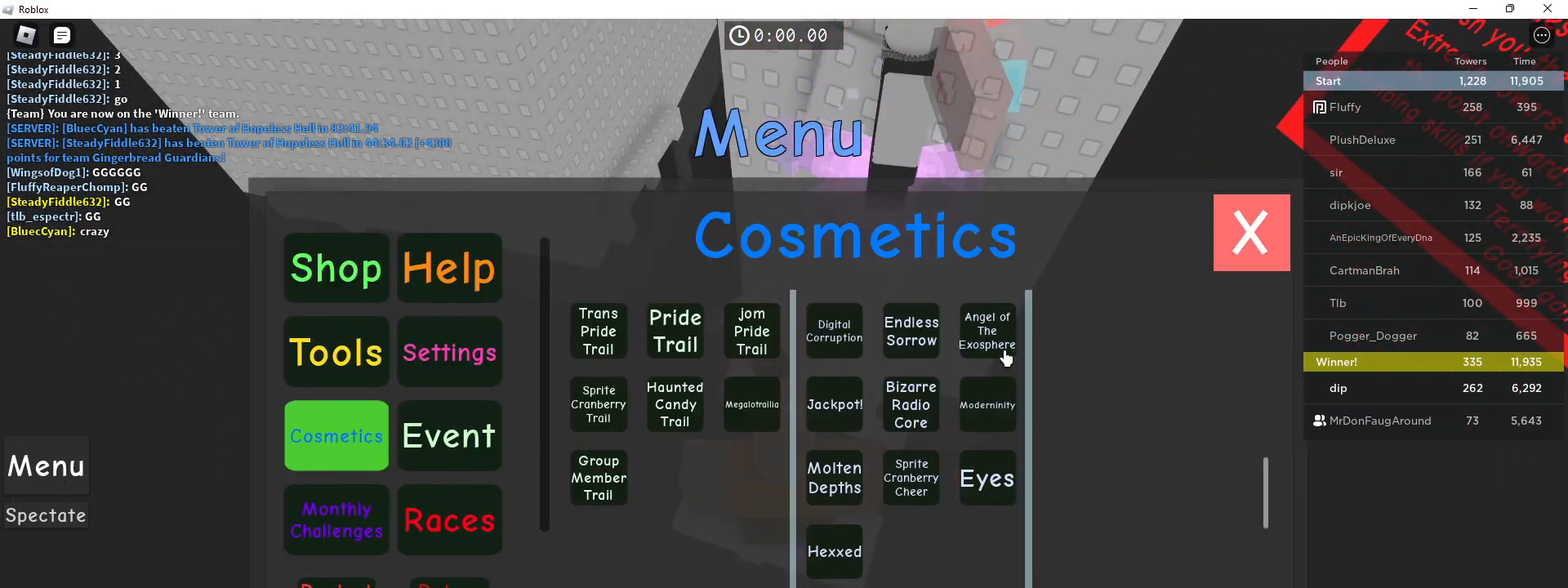
{"keys": [], "mouse": ["left"], "events": [[50, "mouse_wheel", "down"], [183, "mouse_wheel", "up"], [450, "mouse_left", "down"]]}
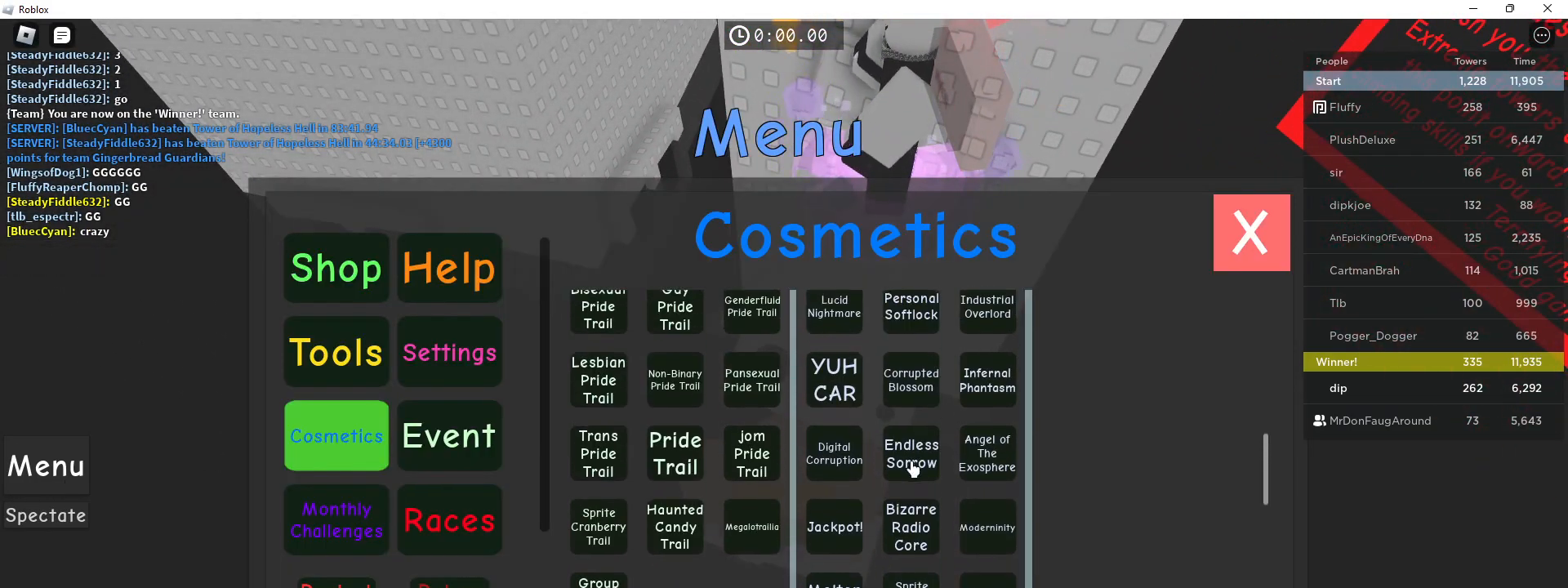
{"keys": [], "mouse": [], "events": [[17, "mouse_left", "up"], [283, "mouse_left", "down"], [383, "mouse_left", "up"]]}
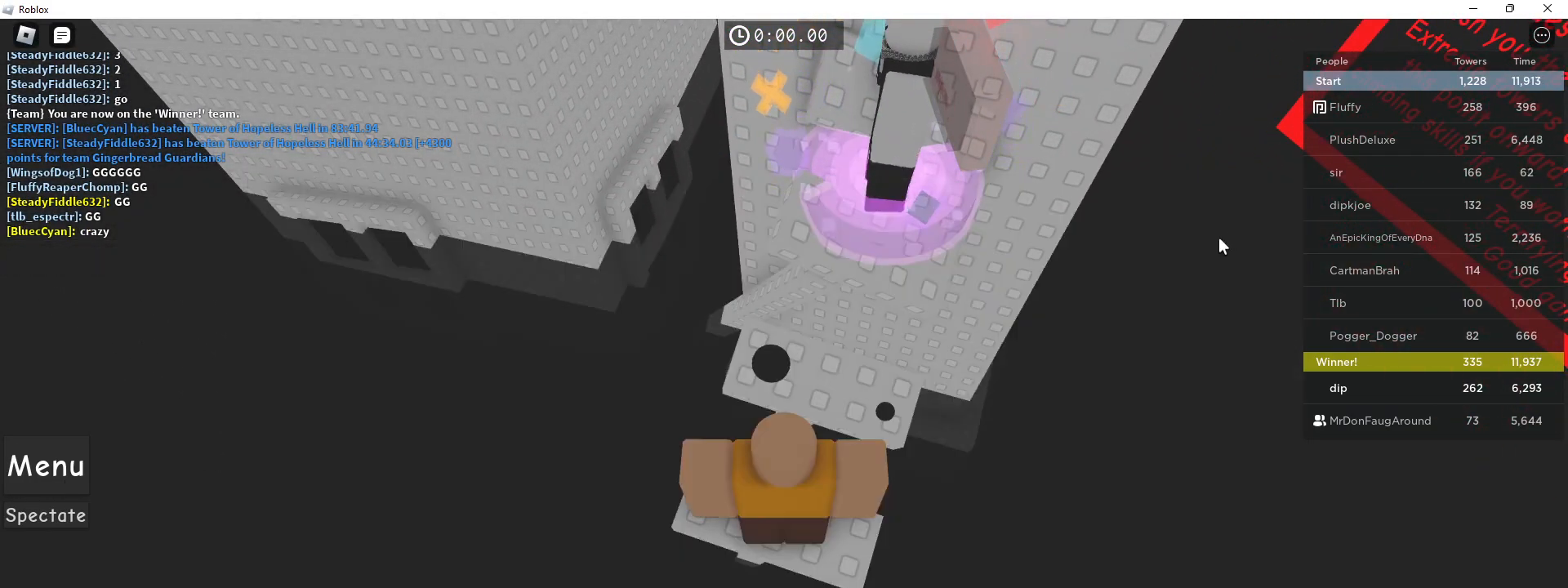
{"keys": [], "mouse": ["right"], "events": [[133, "mouse_right", "down"], [300, "mouse_wheel", "down"], [367, "mouse_wheel", "up"]]}
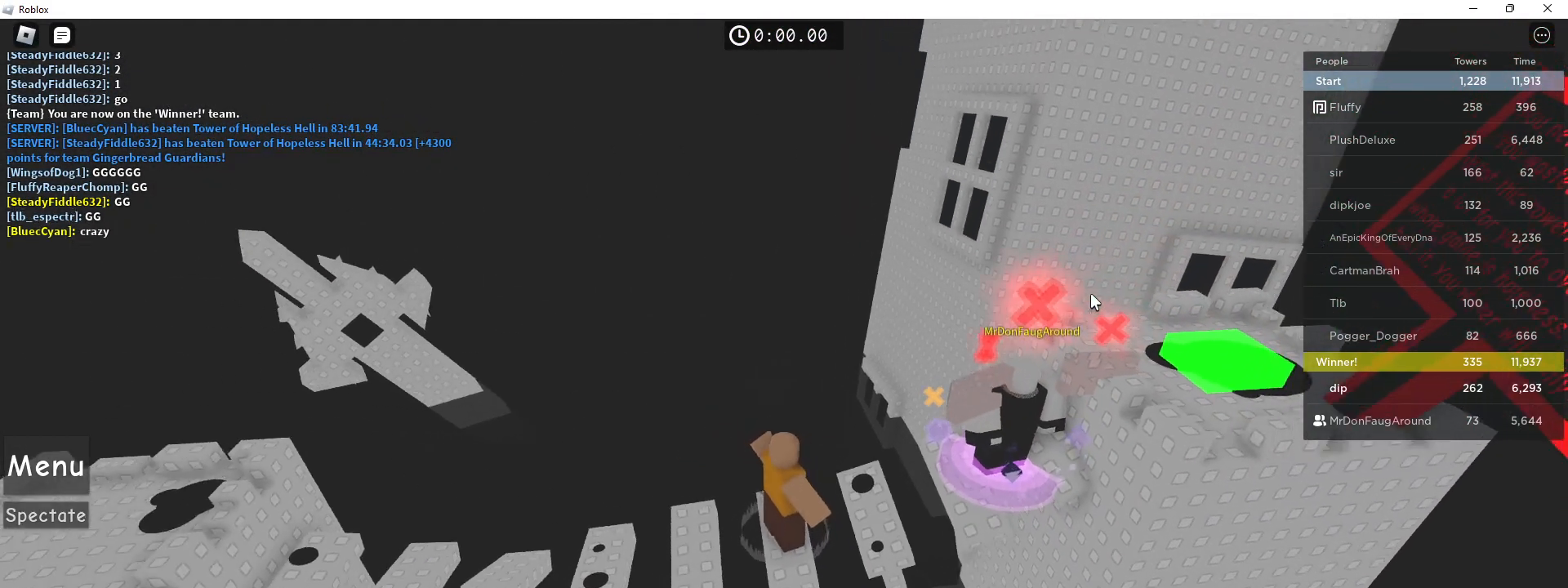
{"keys": [], "mouse": ["right"], "events": []}
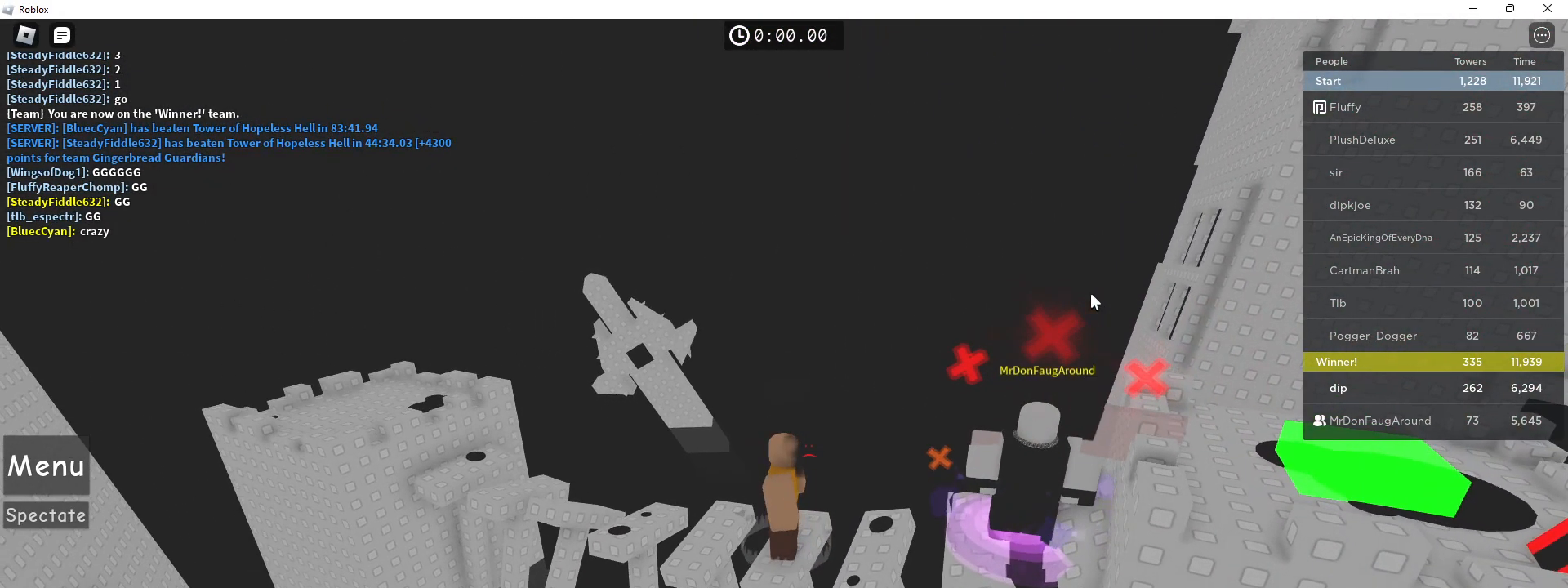
{"keys": [], "mouse": ["right"], "events": [[300, "mouse_wheel", "down"], [433, "mouse_wheel", "up"]]}